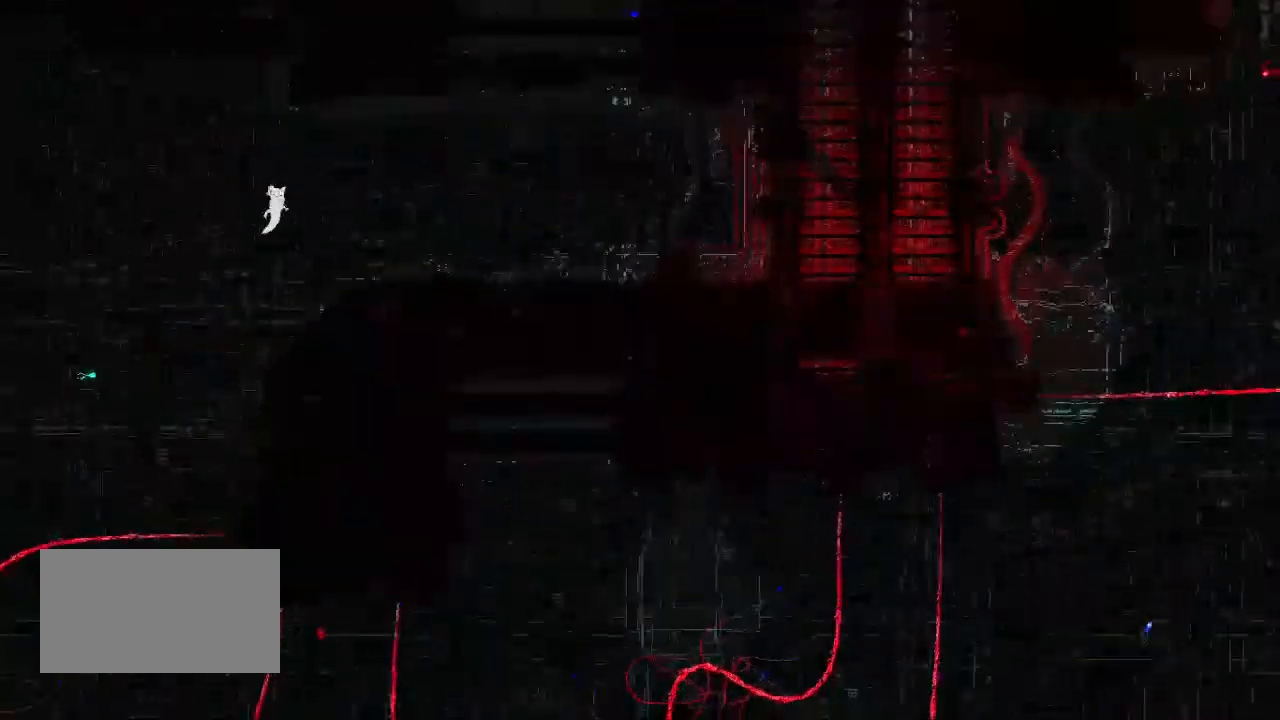
Gameplay with keyboard and mouse; each line is a JSON object with the keys held at the frame after it. "events" lists presses ("down") and releases ("up") of "down", "grab", "jump", "left", "right", "throw" and "up" between this image and that frame as [ms after this image, input, new state], when the widget could be followed in between. No other keys are recorded. Mouse buttons are not recorded. Key names are as the overlay labels them; some are game actions (e.g. jump) rather than physical keys. Not read: mouse_move.
{"keys": ["left", "up"], "events": [[183, "left", "down"]]}
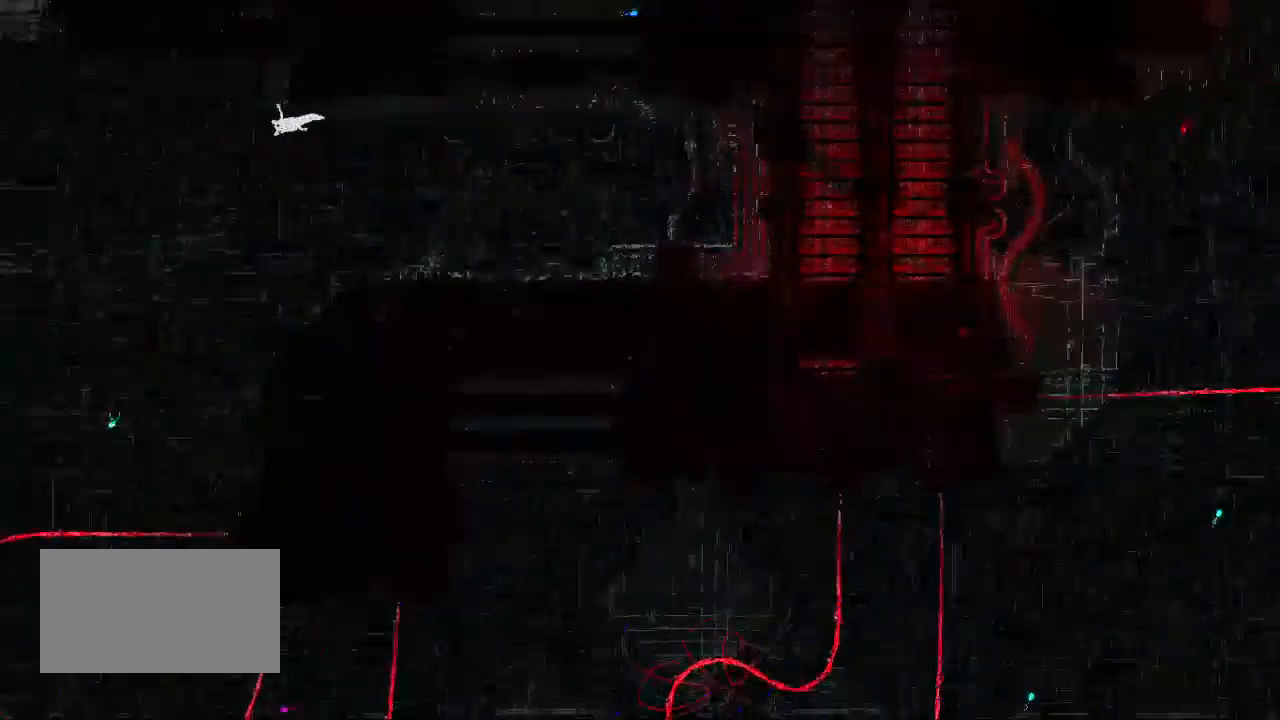
{"keys": ["left", "up"], "events": [[133, "jump", "down"], [250, "jump", "up"], [333, "jump", "down"], [483, "jump", "up"]]}
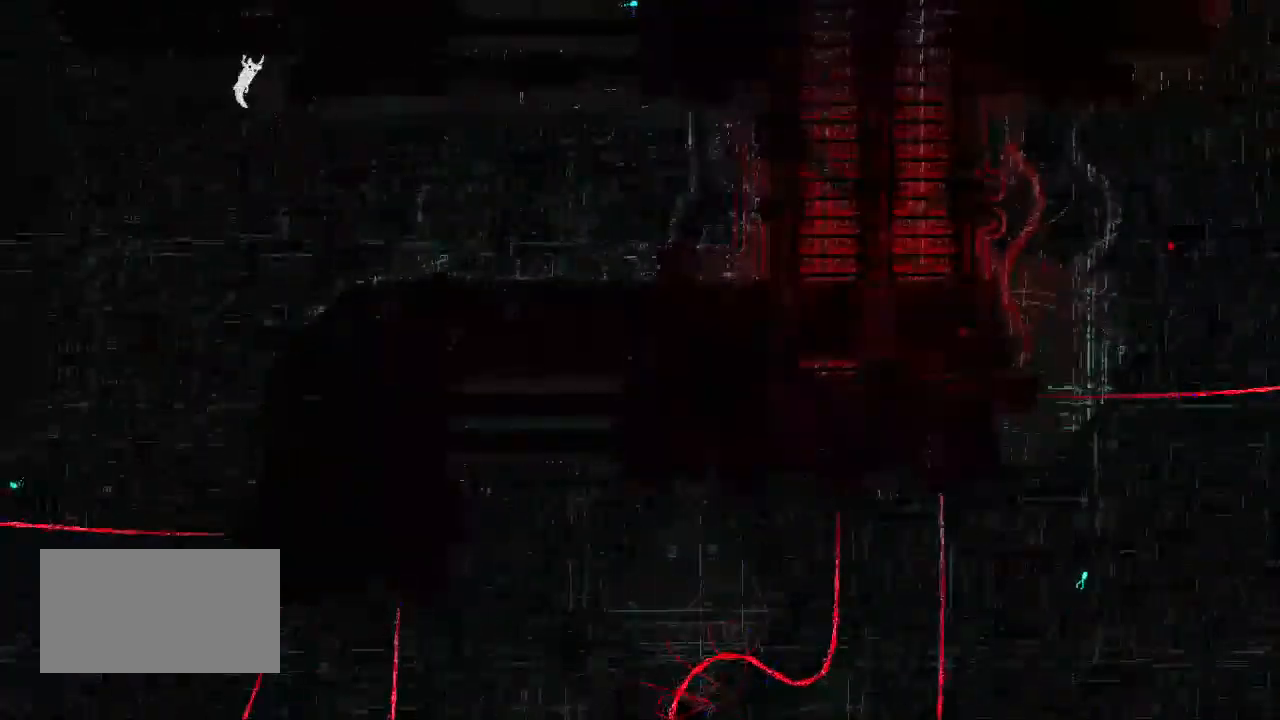
{"keys": ["left"], "events": [[183, "up", "up"]]}
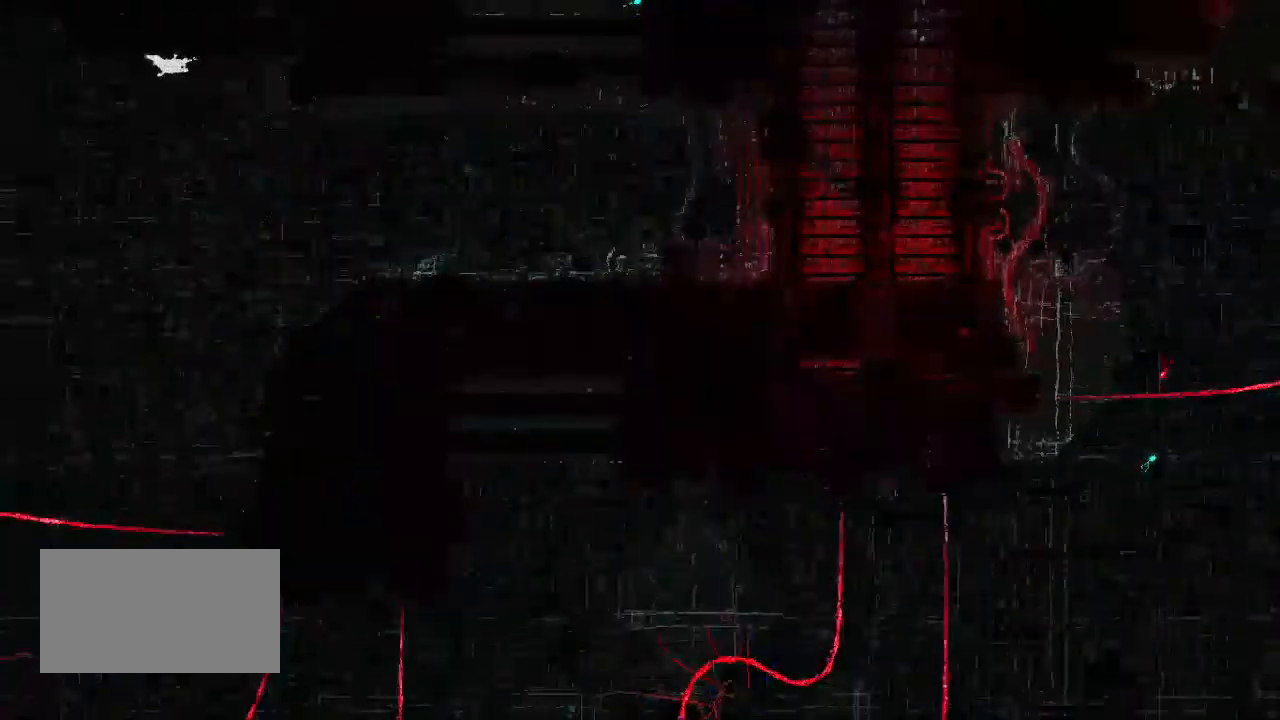
{"keys": ["left", "up"], "events": [[500, "up", "down"]]}
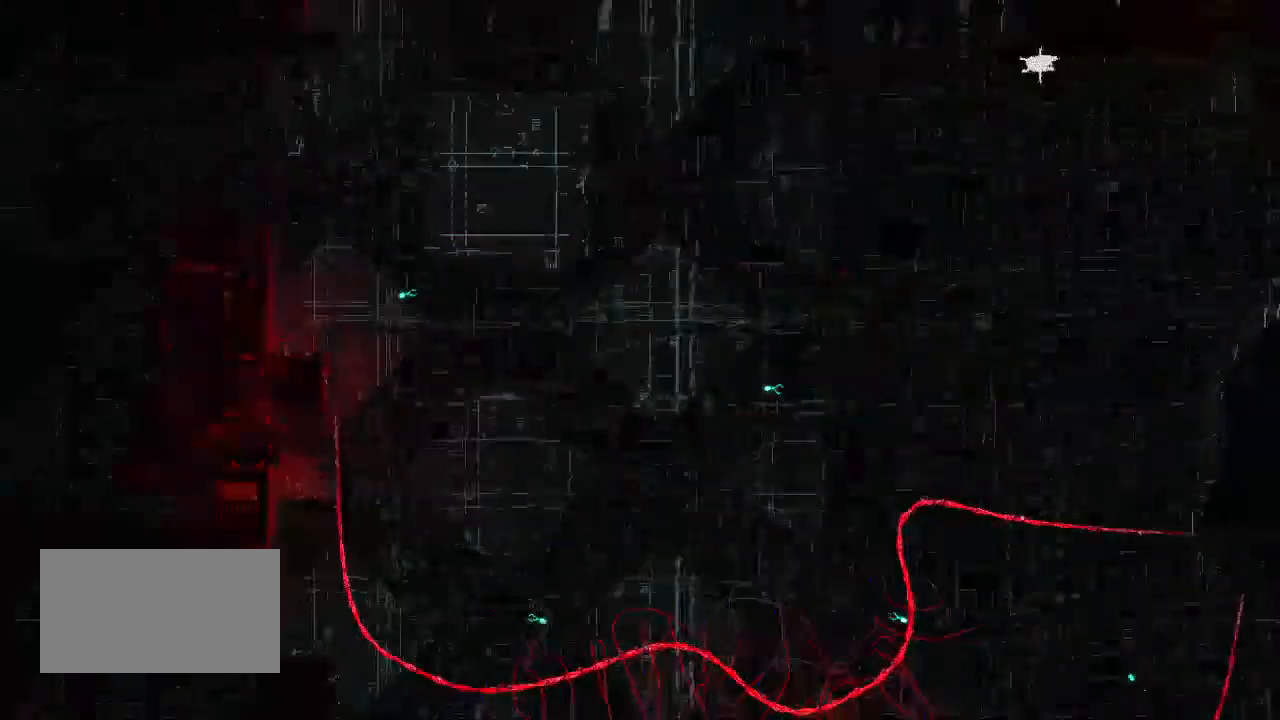
{"keys": ["up"], "events": [[100, "jump", "down"], [100, "left", "up"], [200, "jump", "up"], [333, "jump", "down"], [450, "jump", "up"]]}
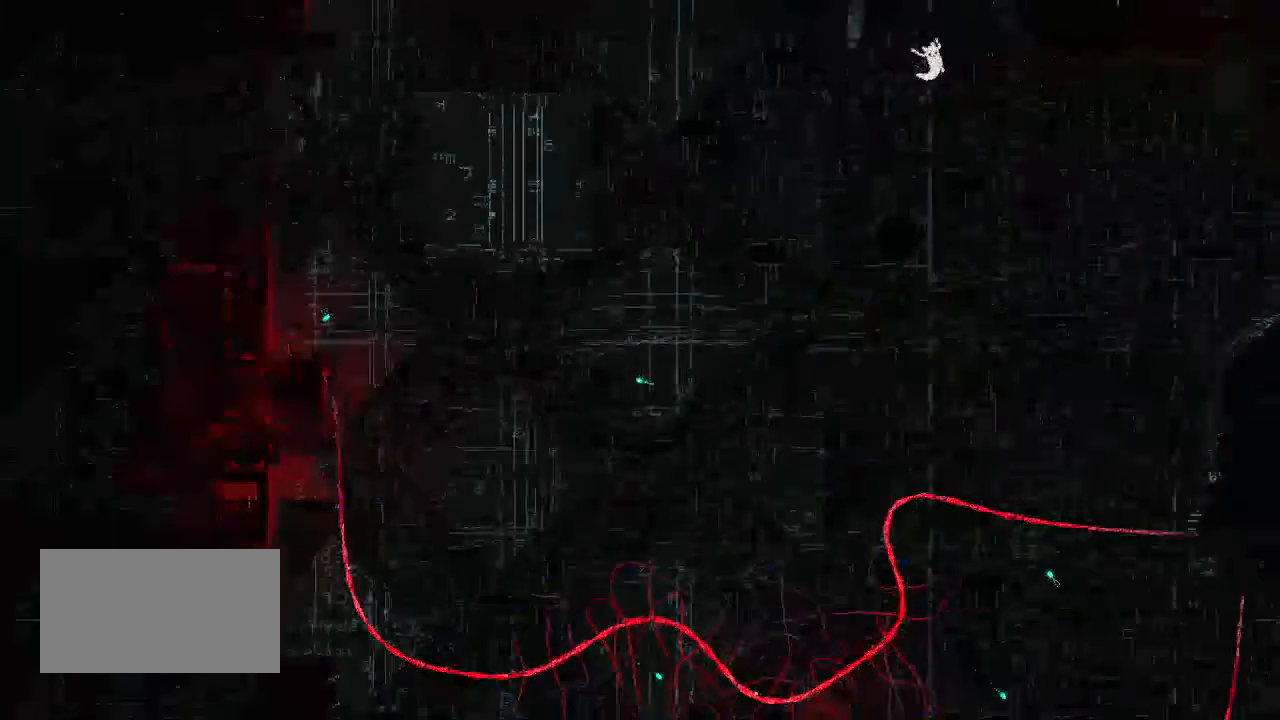
{"keys": ["up"], "events": []}
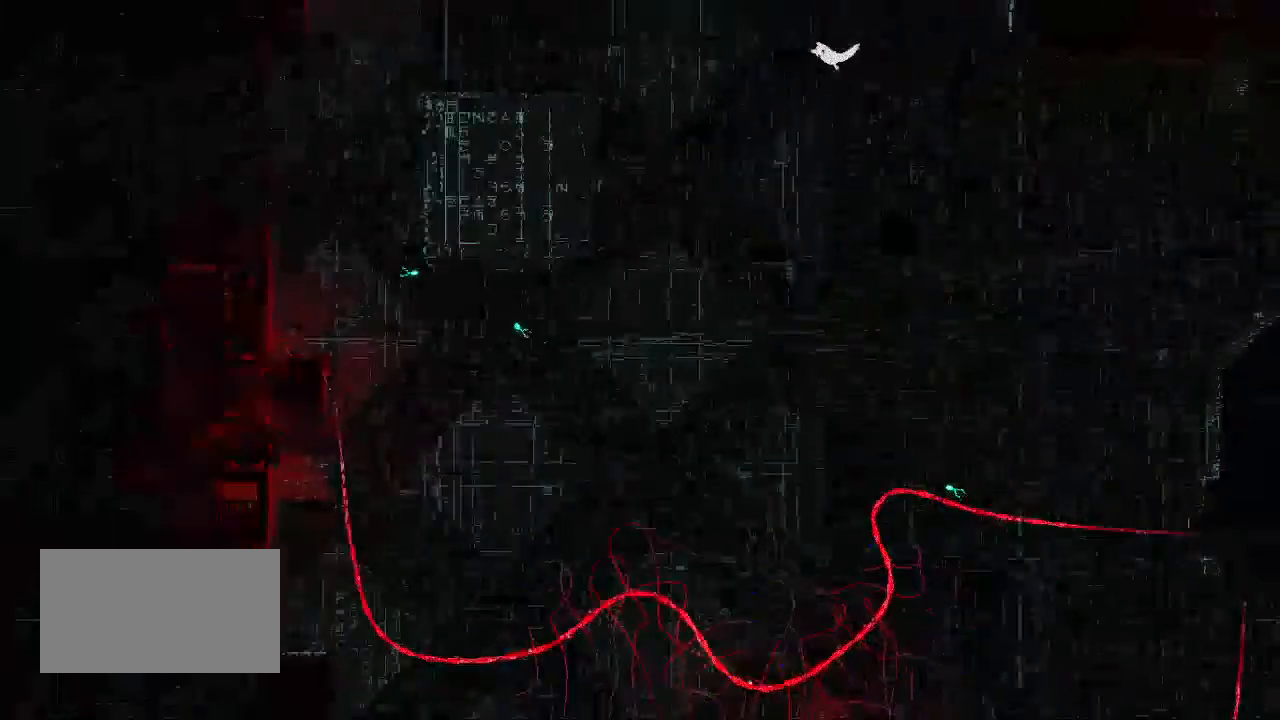
{"keys": ["up"], "events": [[317, "left", "down"], [383, "left", "up"]]}
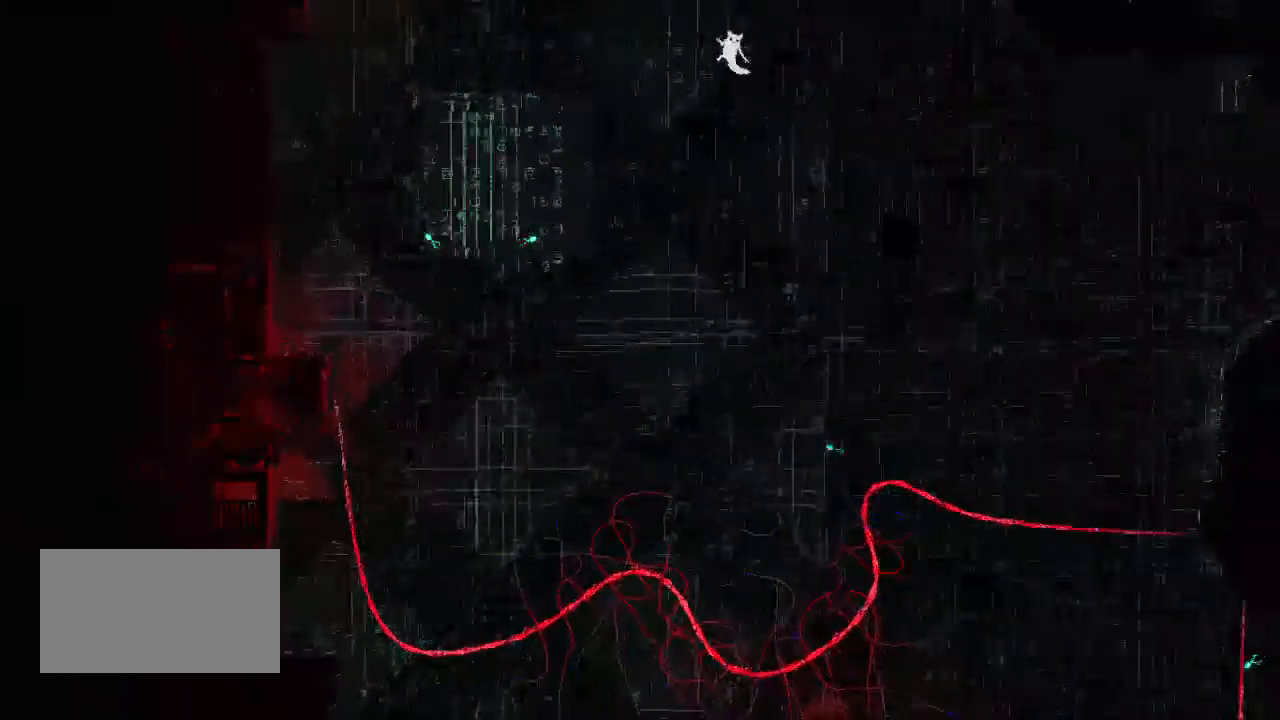
{"keys": ["right", "up"], "events": [[483, "right", "down"]]}
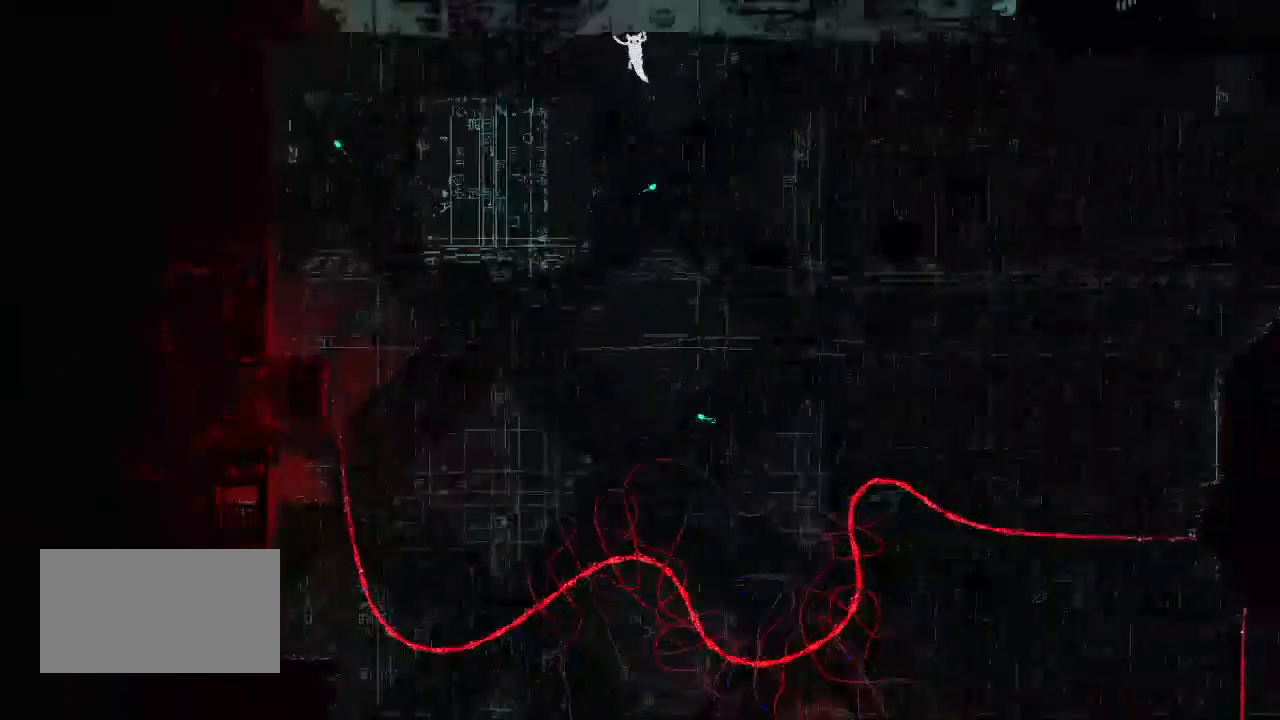
{"keys": ["up"], "events": [[200, "right", "up"]]}
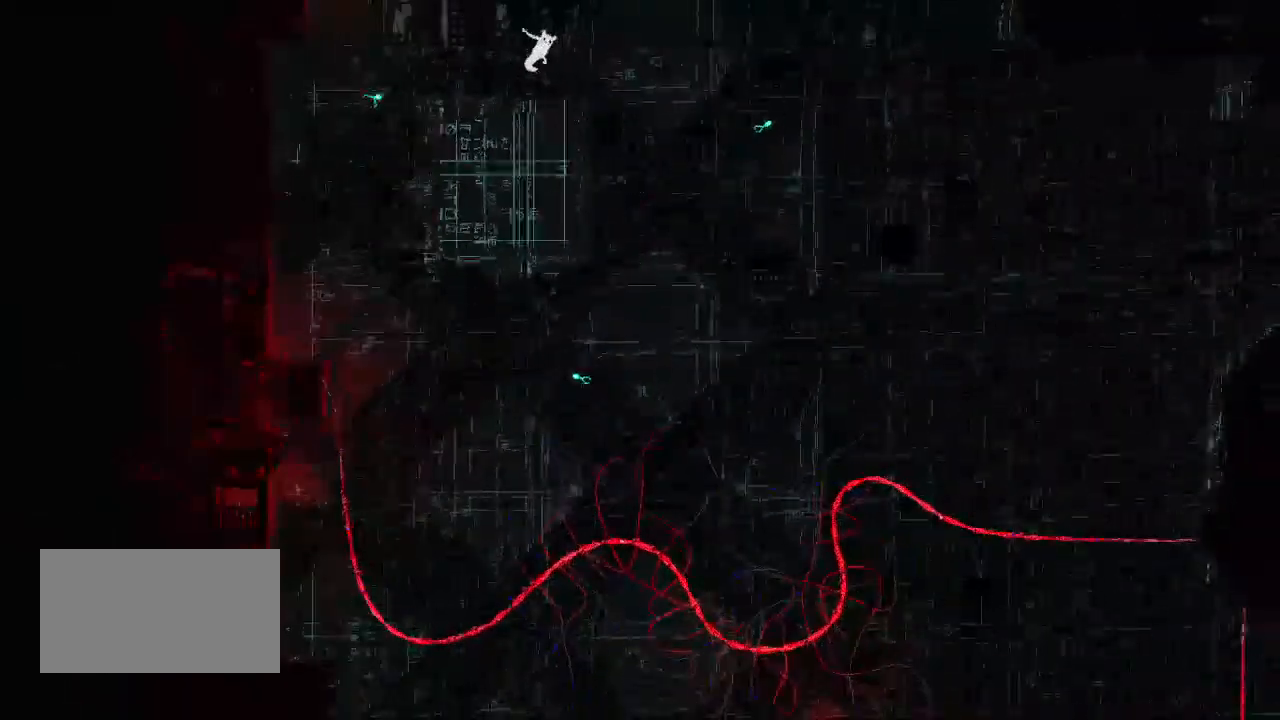
{"keys": ["up"], "events": []}
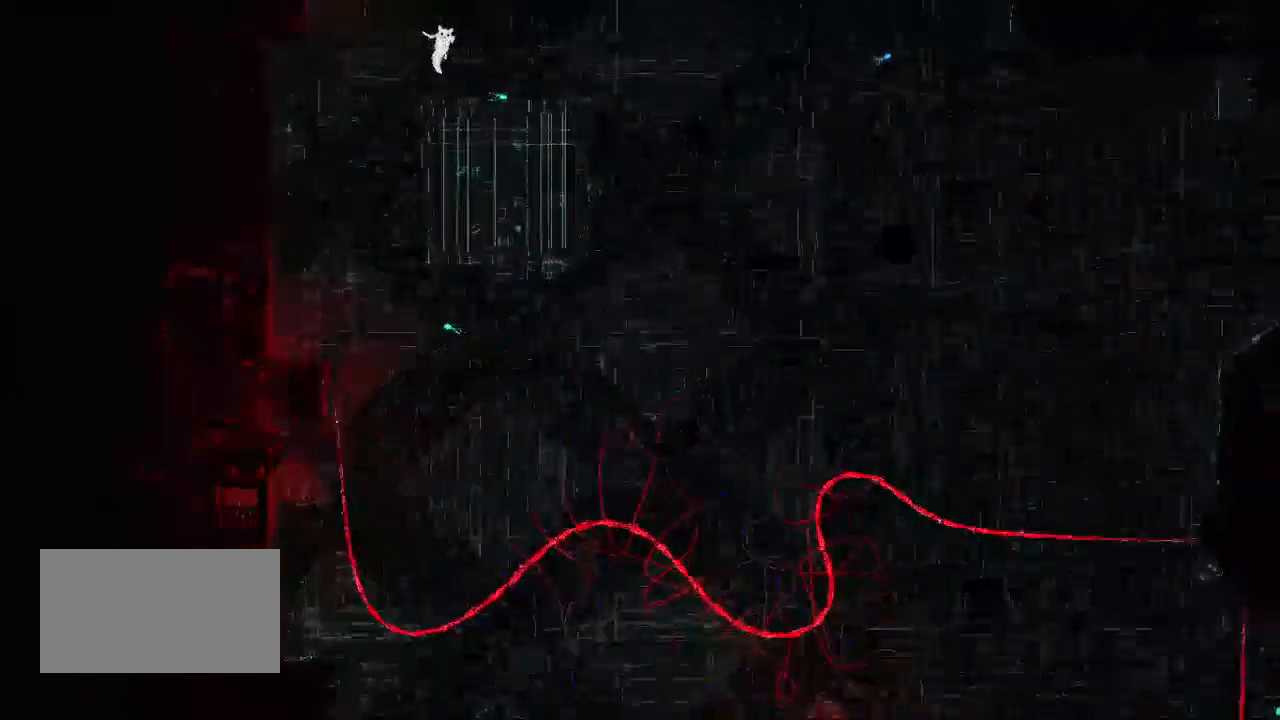
{"keys": ["up"], "events": []}
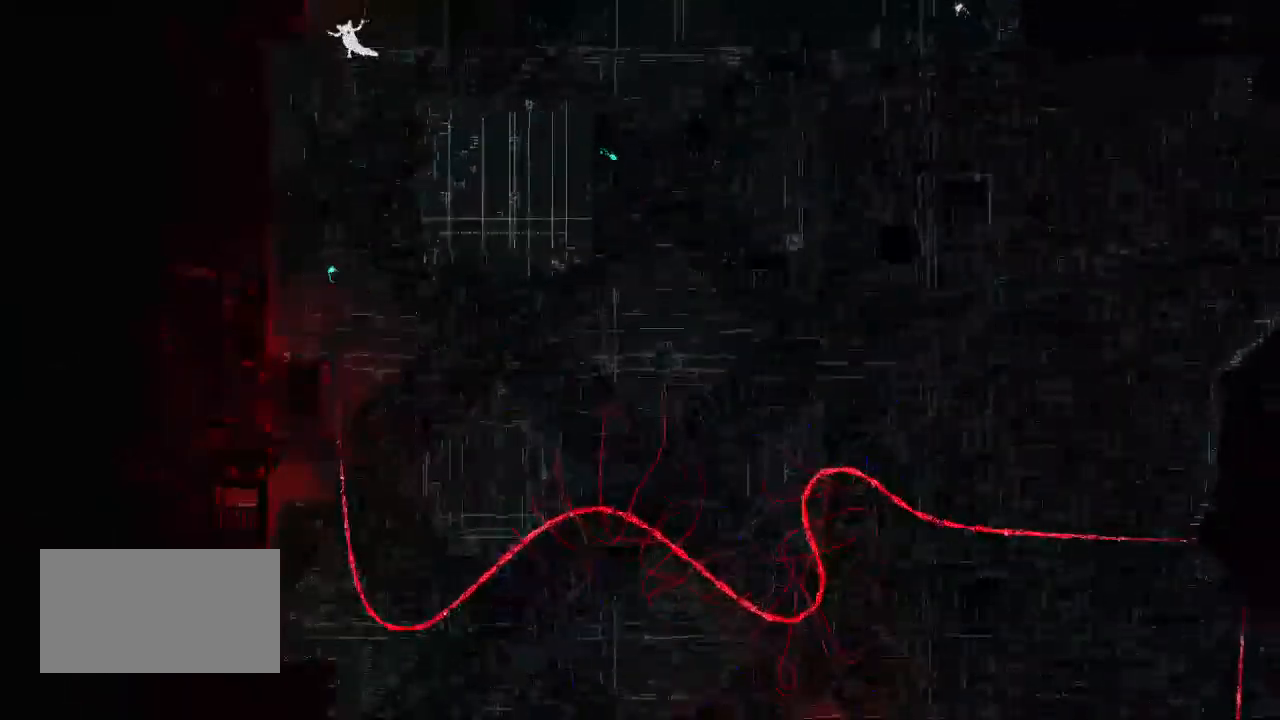
{"keys": ["jump", "right", "up"], "events": [[117, "right", "down"], [233, "jump", "down"], [333, "jump", "up"], [400, "jump", "down"]]}
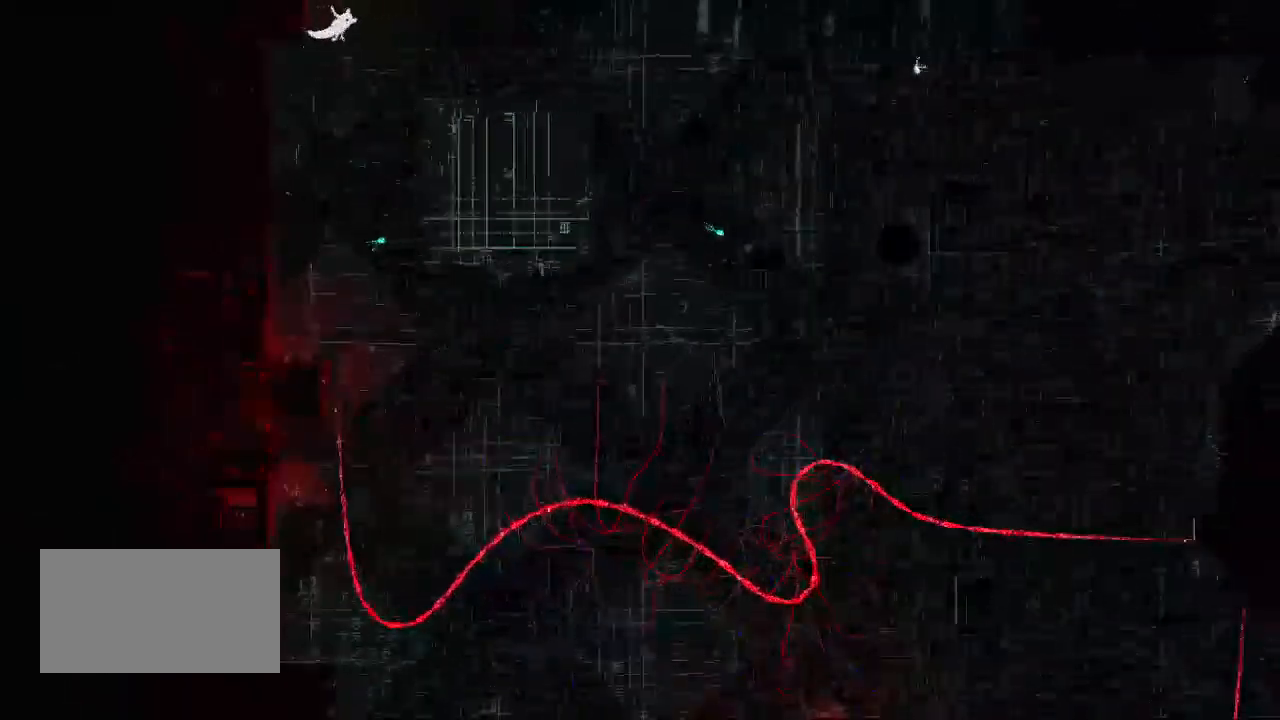
{"keys": ["jump", "right", "up"], "events": [[33, "jump", "up"], [133, "jump", "down"], [250, "jump", "up"], [467, "jump", "down"]]}
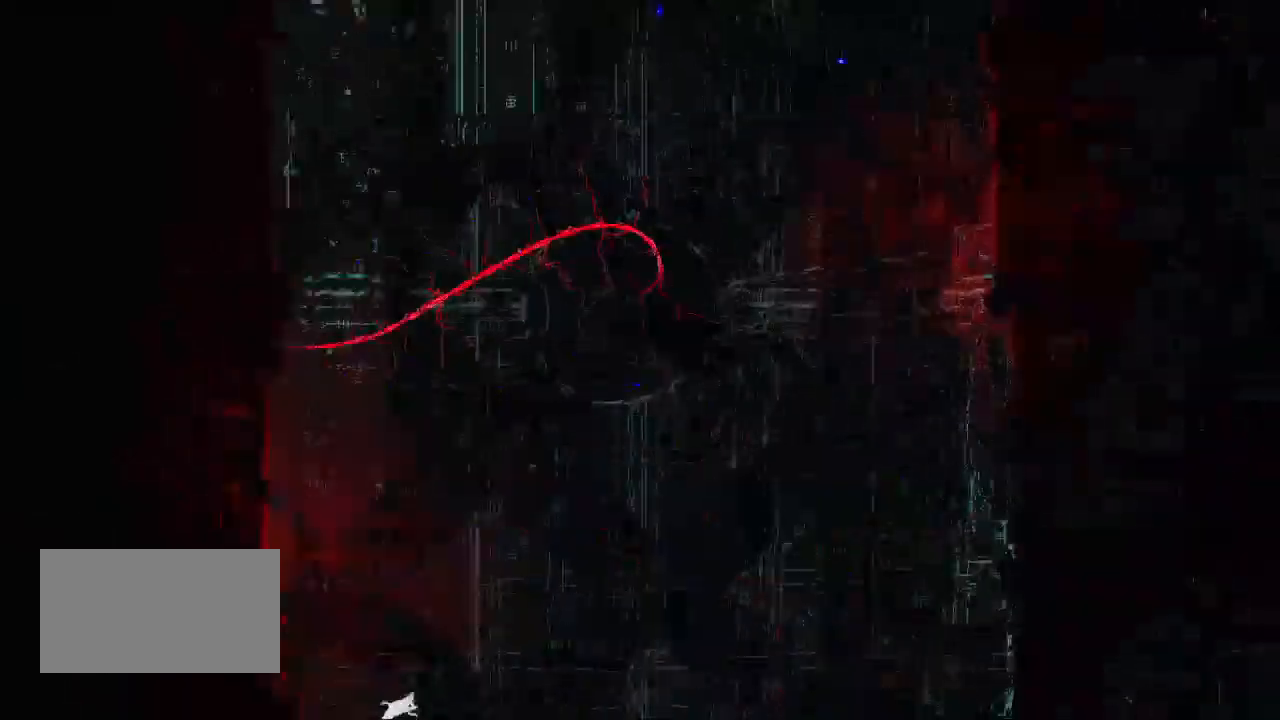
{"keys": ["right", "up"], "events": [[83, "jump", "up"], [233, "jump", "down"], [333, "jump", "up"]]}
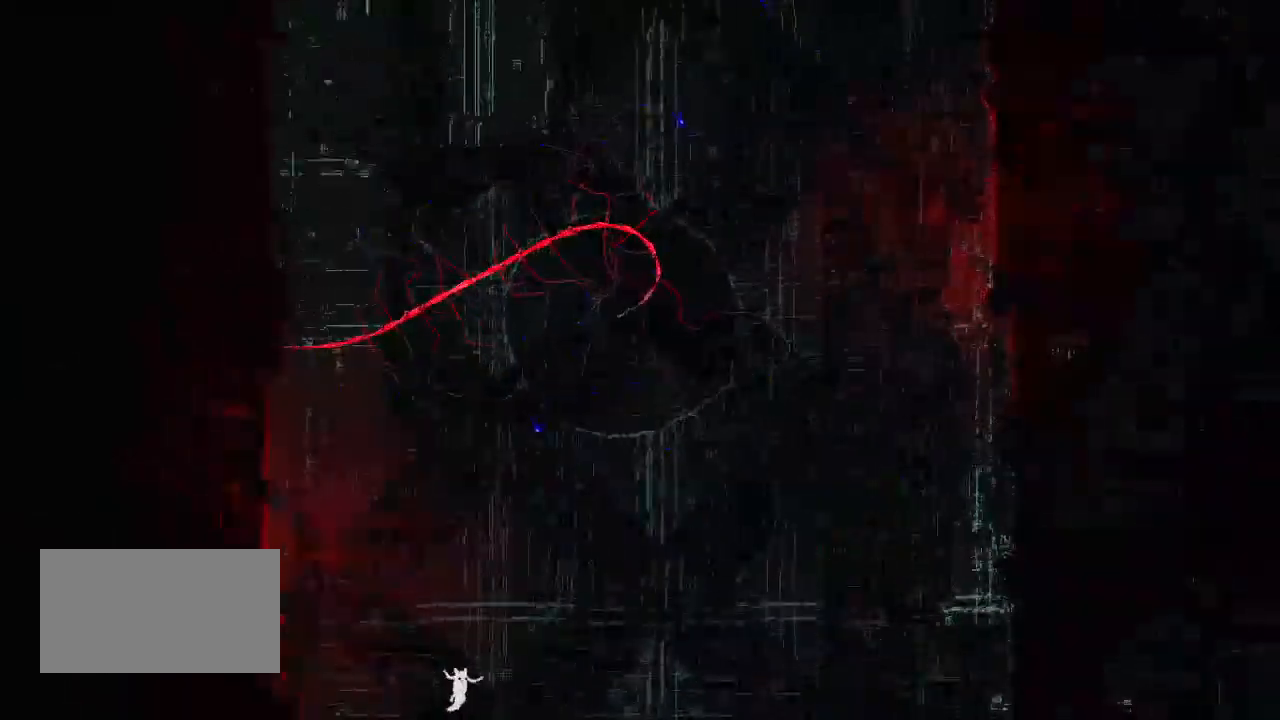
{"keys": ["right", "up"], "events": [[300, "jump", "down"], [417, "jump", "up"]]}
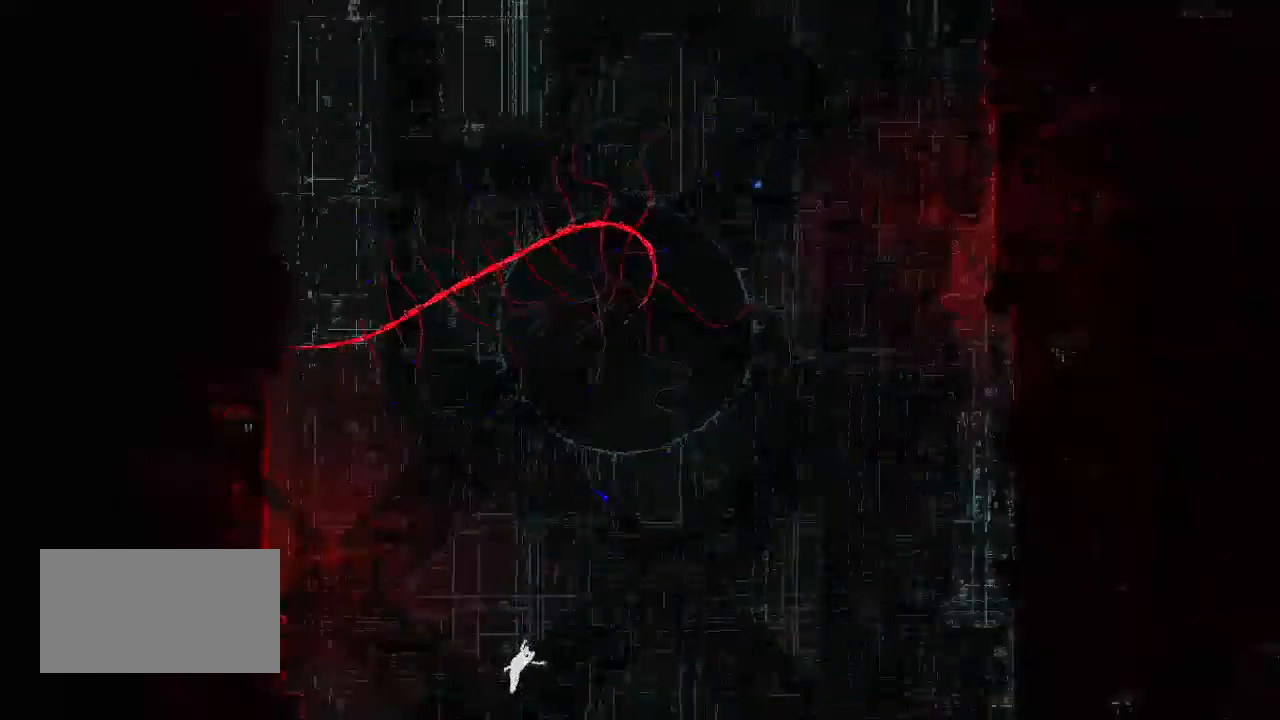
{"keys": ["right", "up"], "events": [[83, "right", "up"], [283, "jump", "down"], [283, "right", "down"], [383, "jump", "up"]]}
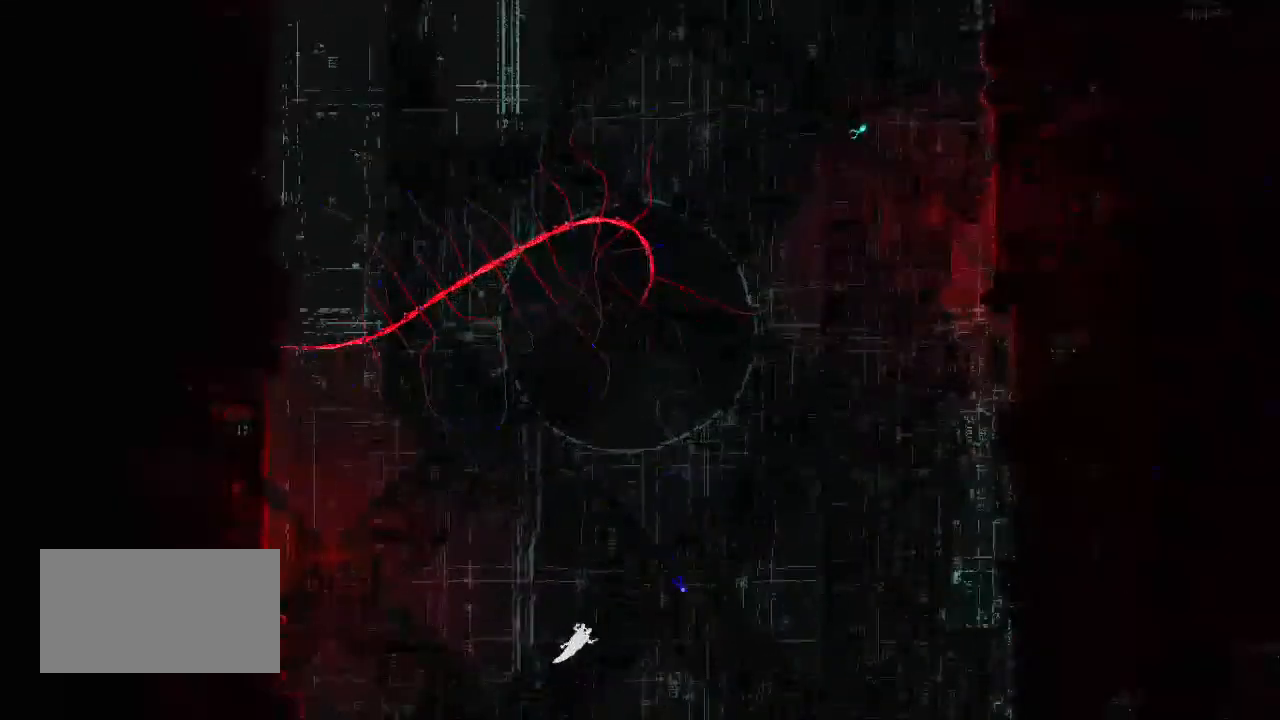
{"keys": ["right", "up"], "events": [[83, "jump", "down"], [83, "right", "up"], [217, "jump", "up"], [417, "right", "down"]]}
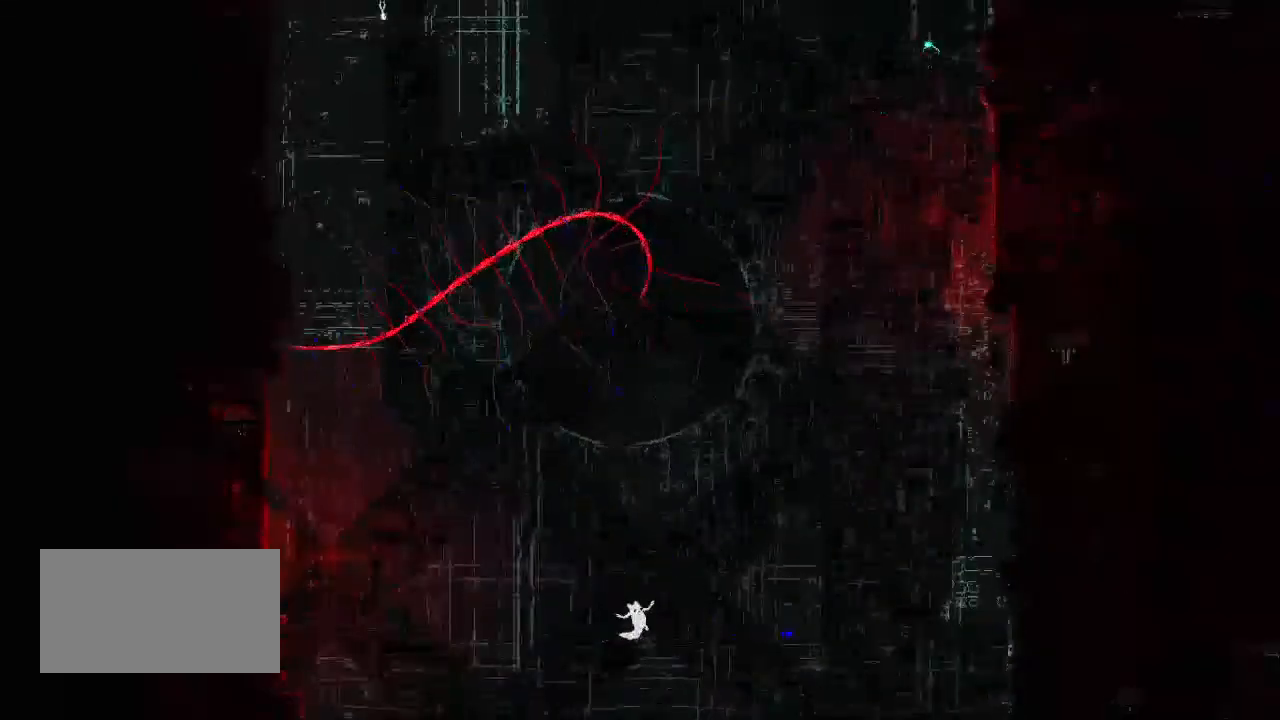
{"keys": ["right", "up"], "events": []}
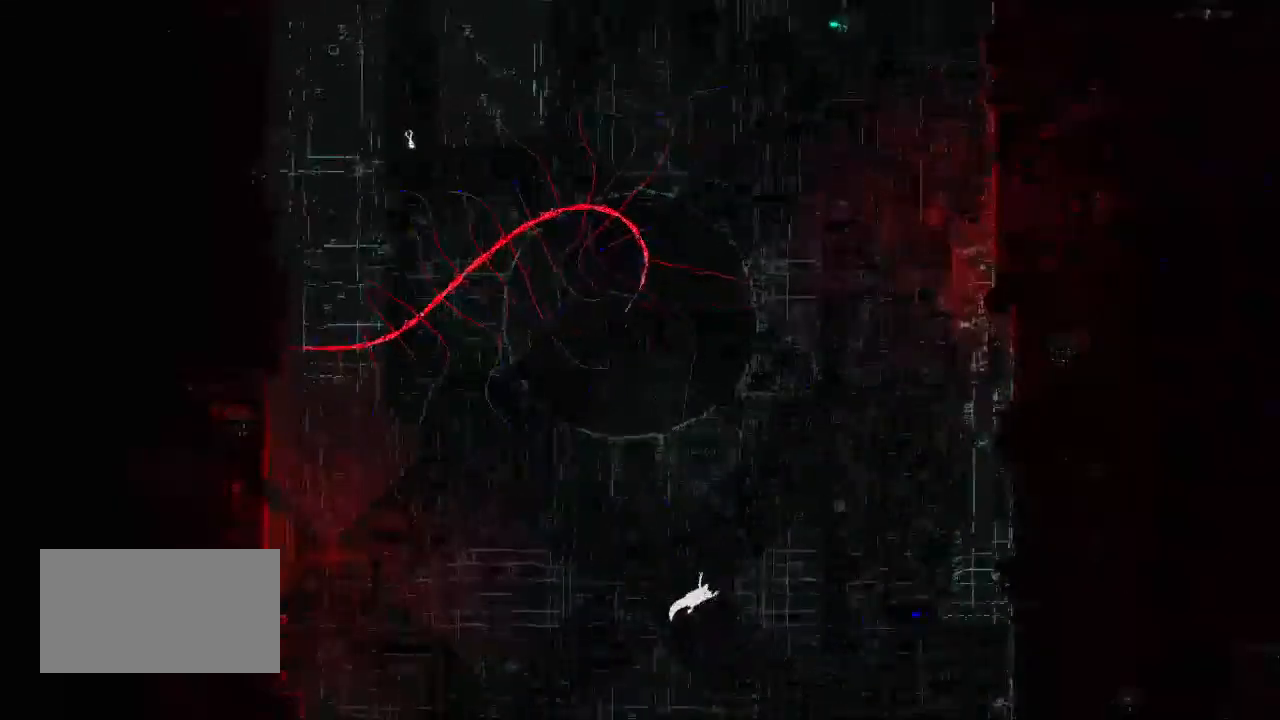
{"keys": ["right", "up"], "events": []}
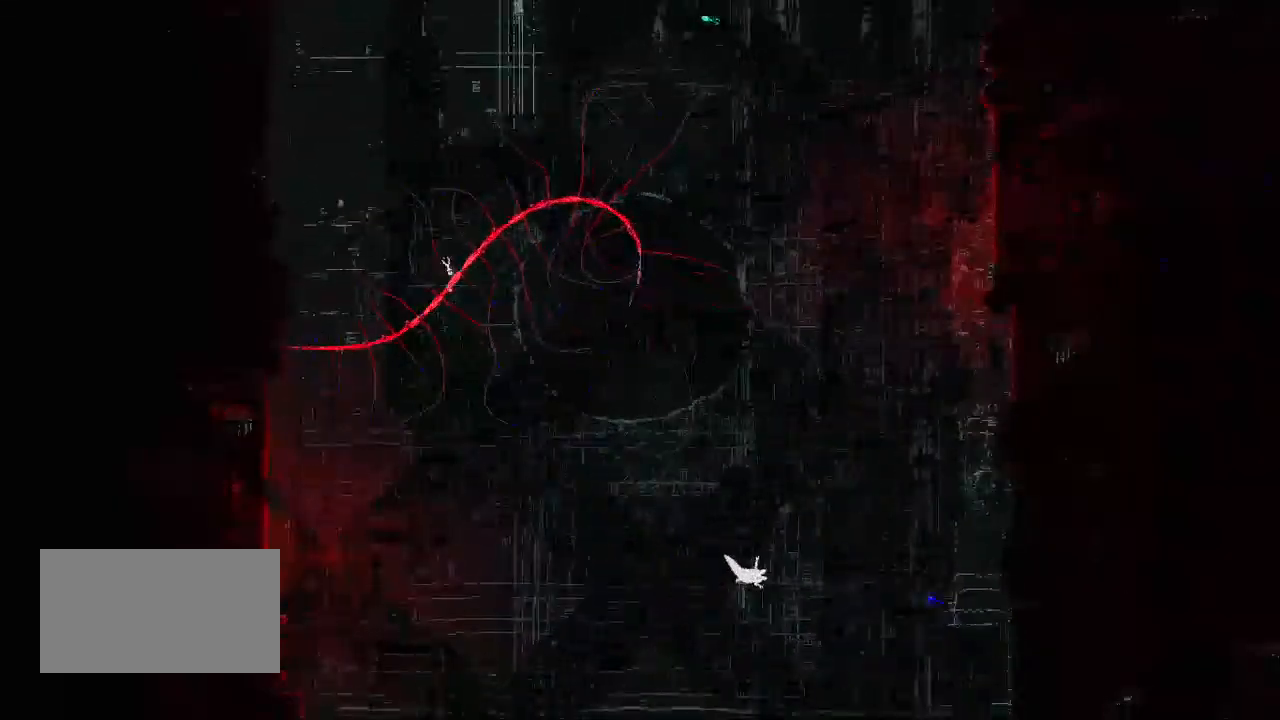
{"keys": ["up"], "events": [[300, "right", "up"]]}
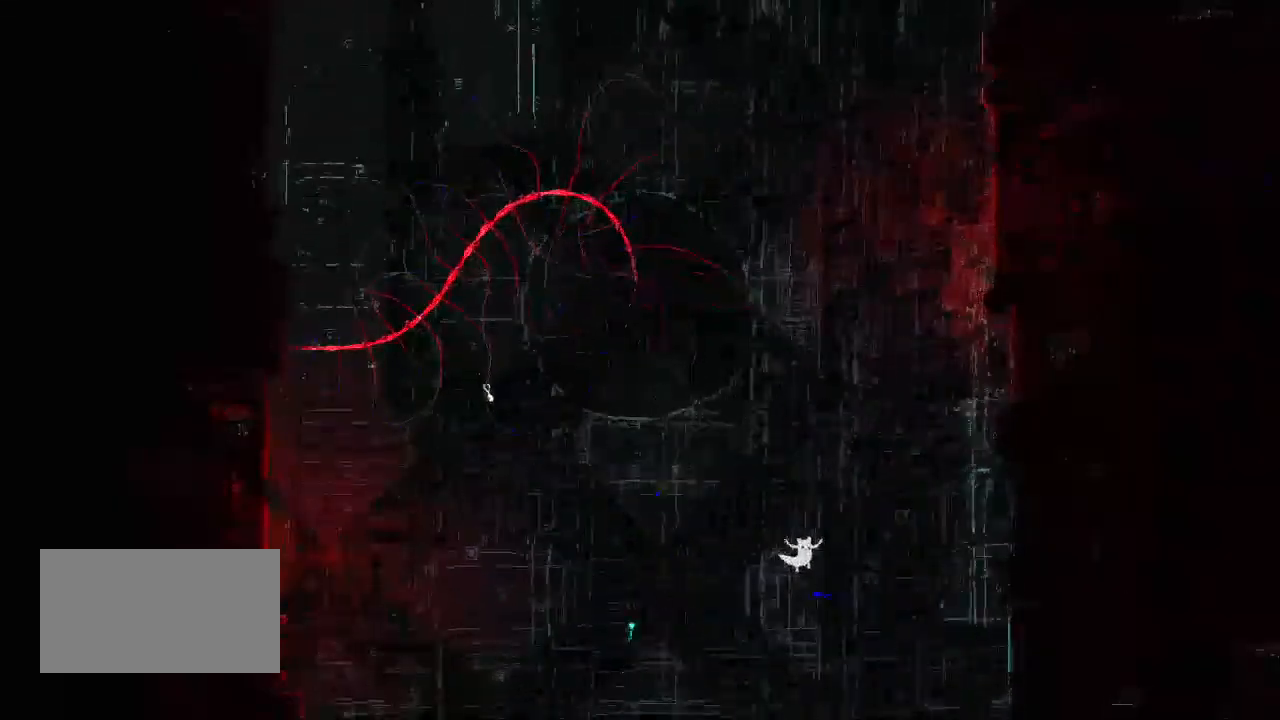
{"keys": ["right", "up"], "events": [[317, "right", "down"]]}
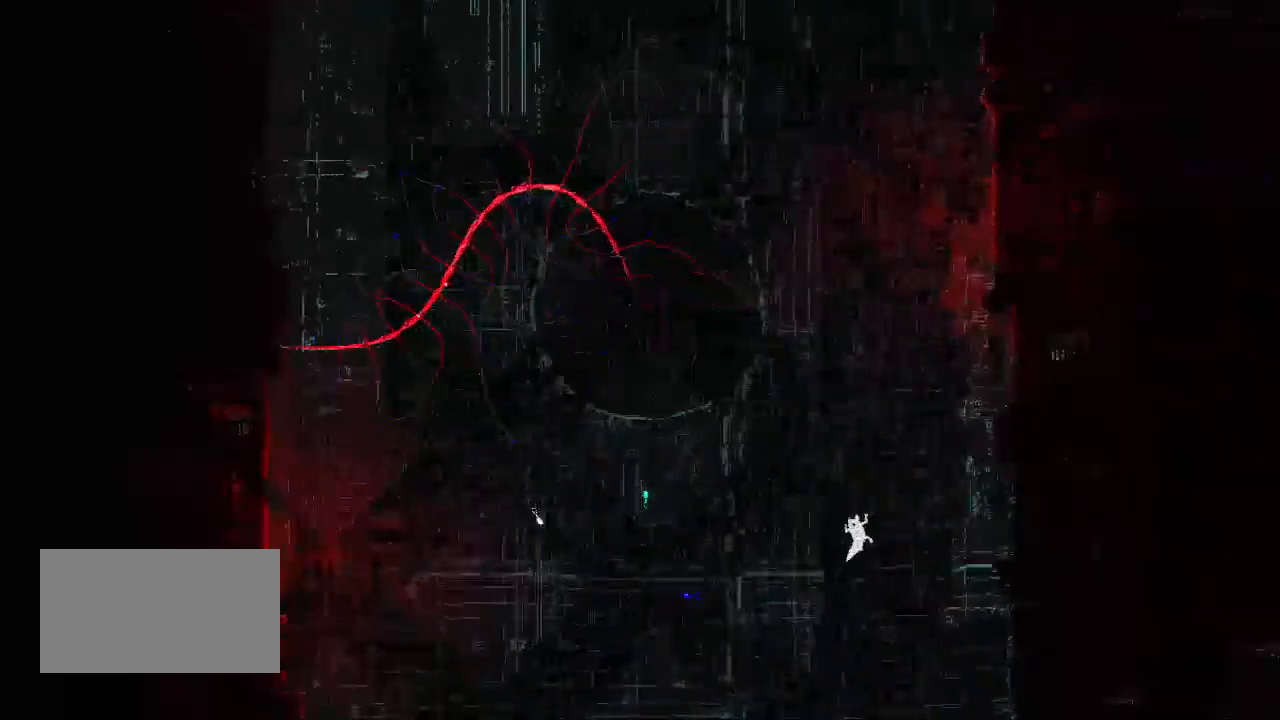
{"keys": ["right", "up"], "events": []}
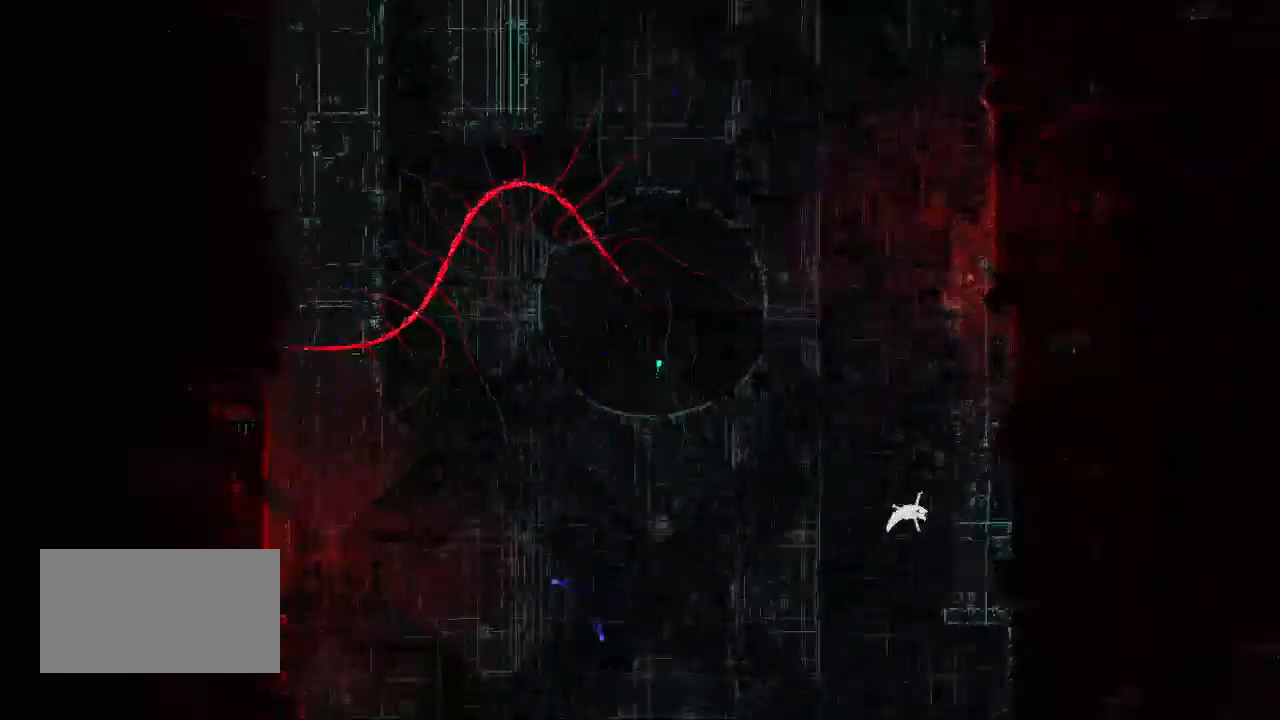
{"keys": ["right", "up"], "events": []}
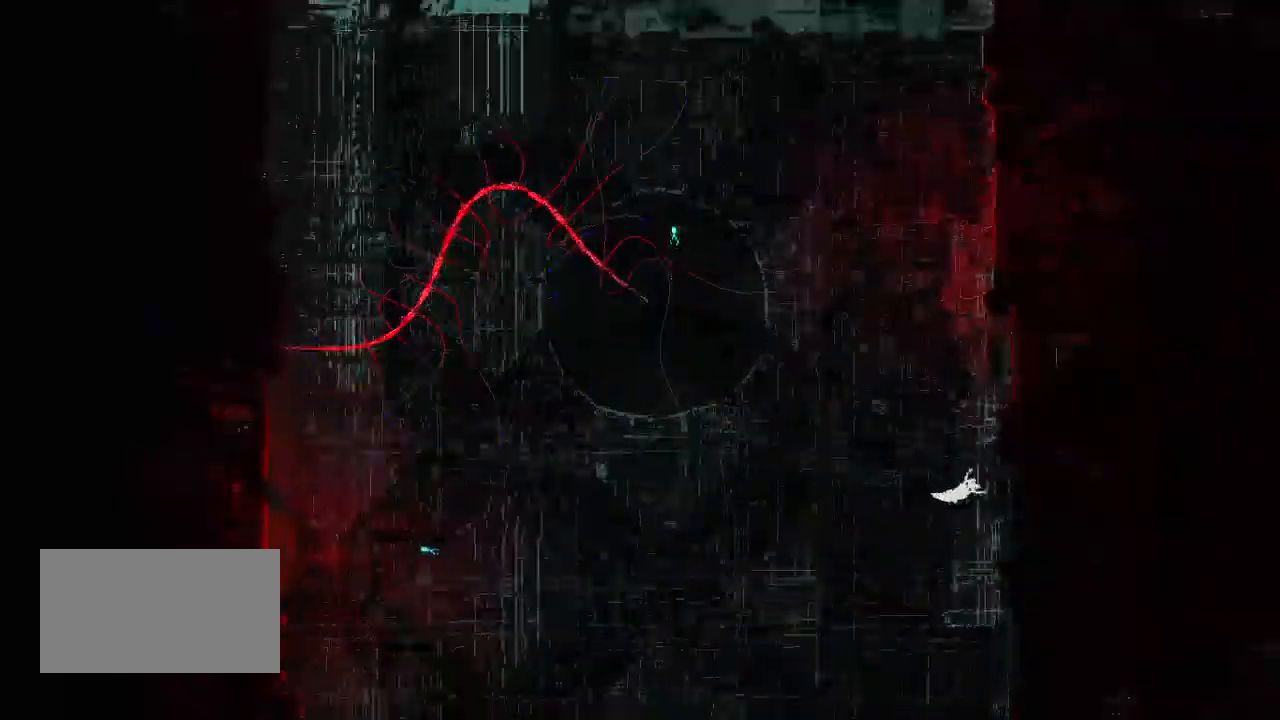
{"keys": ["jump", "left", "up"], "events": [[167, "right", "up"], [233, "left", "down"], [267, "jump", "down"], [417, "jump", "up"], [483, "jump", "down"]]}
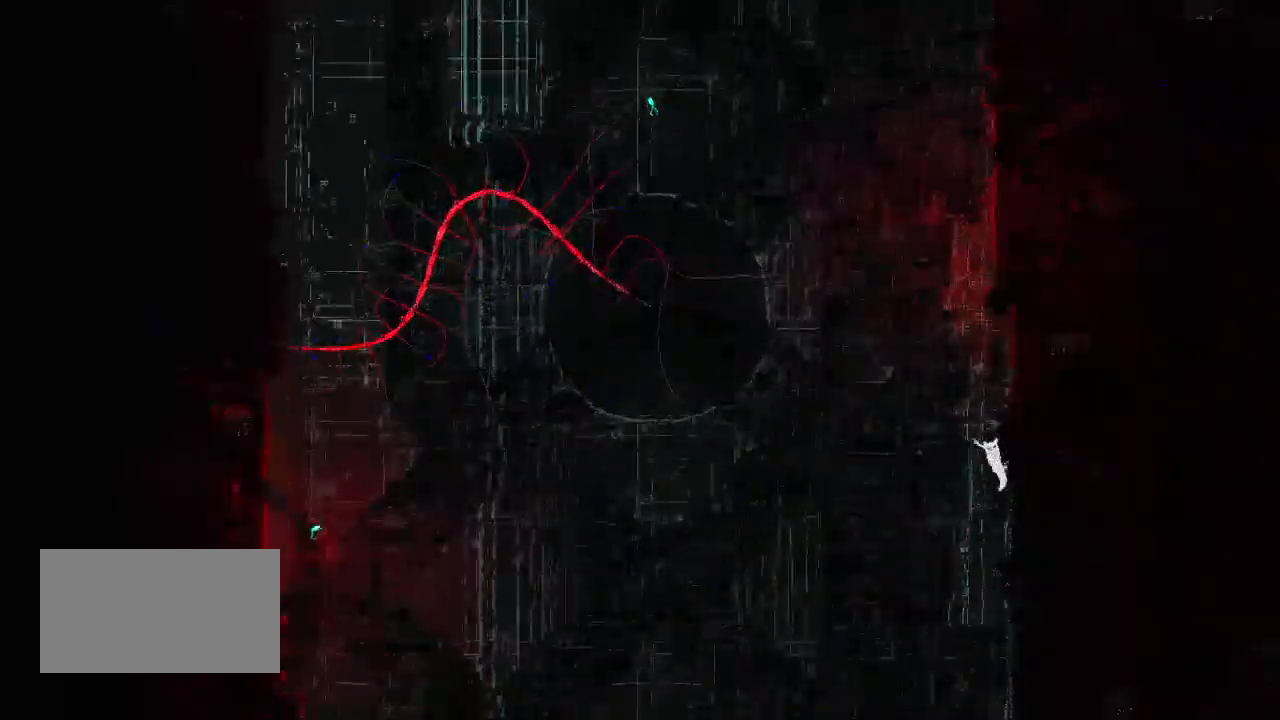
{"keys": ["left", "up"], "events": [[117, "jump", "up"], [200, "jump", "down"], [367, "jump", "up"]]}
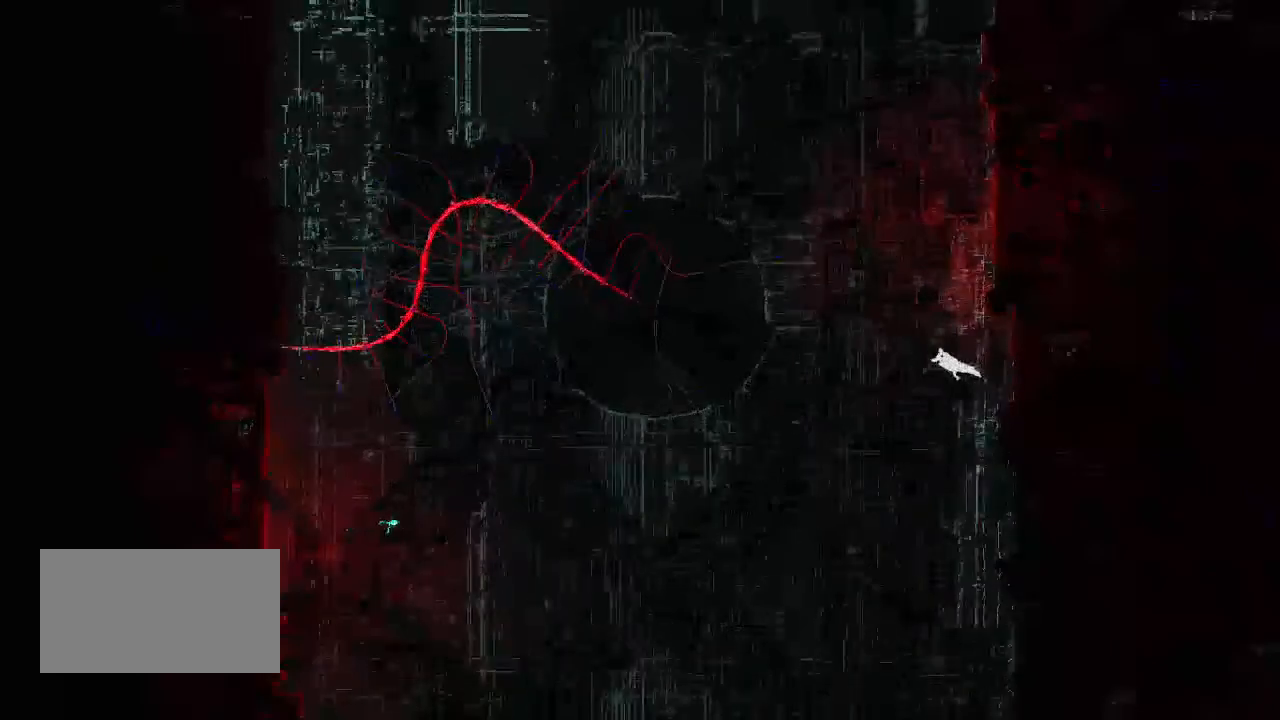
{"keys": ["up"], "events": [[433, "left", "up"]]}
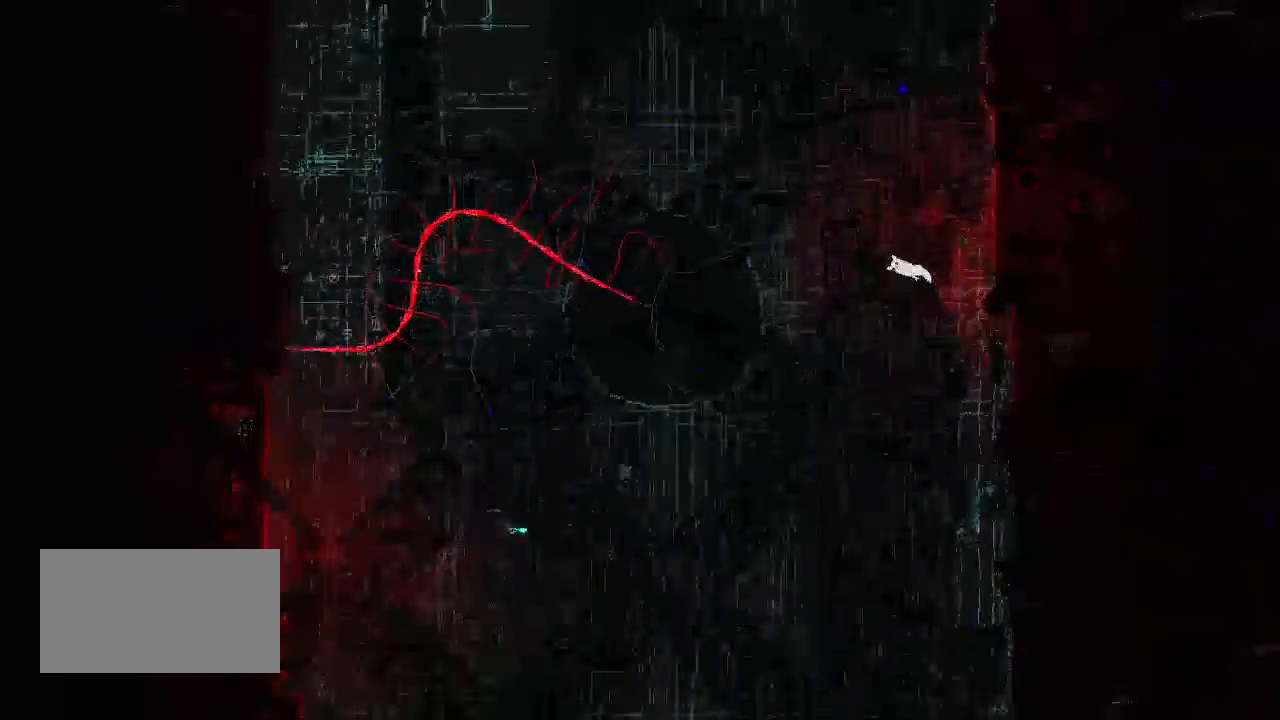
{"keys": ["right", "up"], "events": [[83, "right", "down"]]}
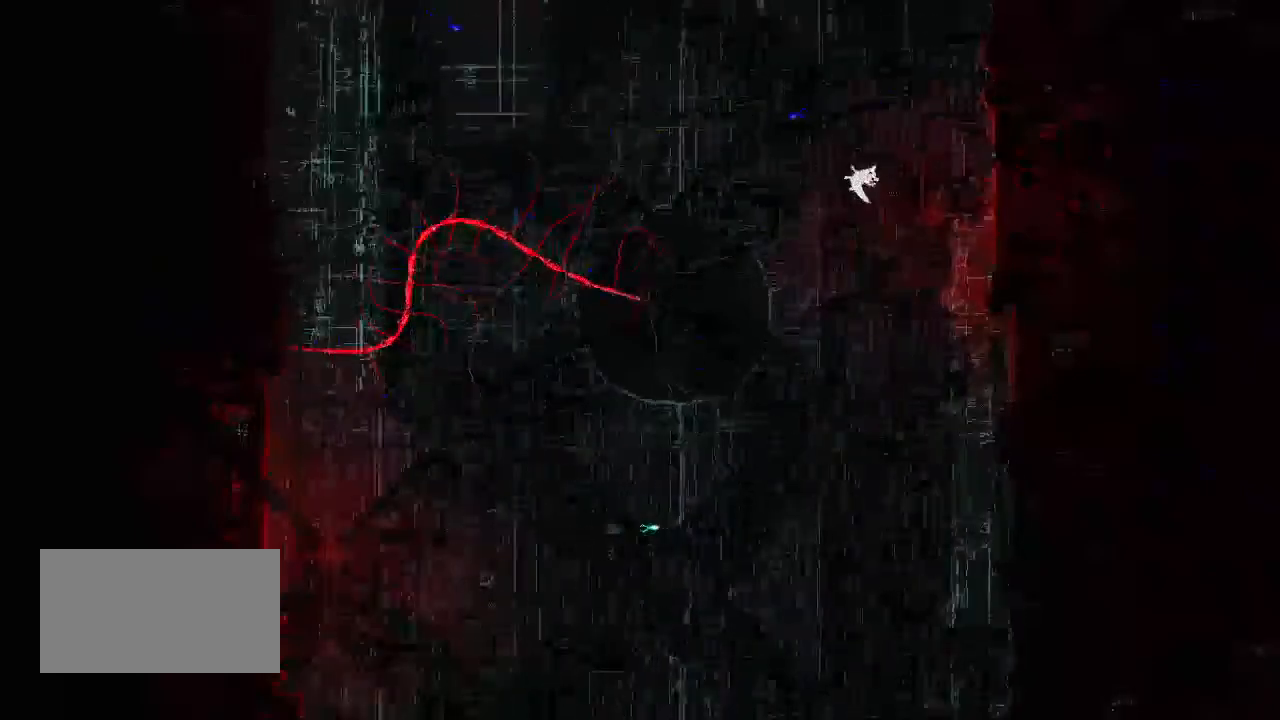
{"keys": ["right", "up"], "events": []}
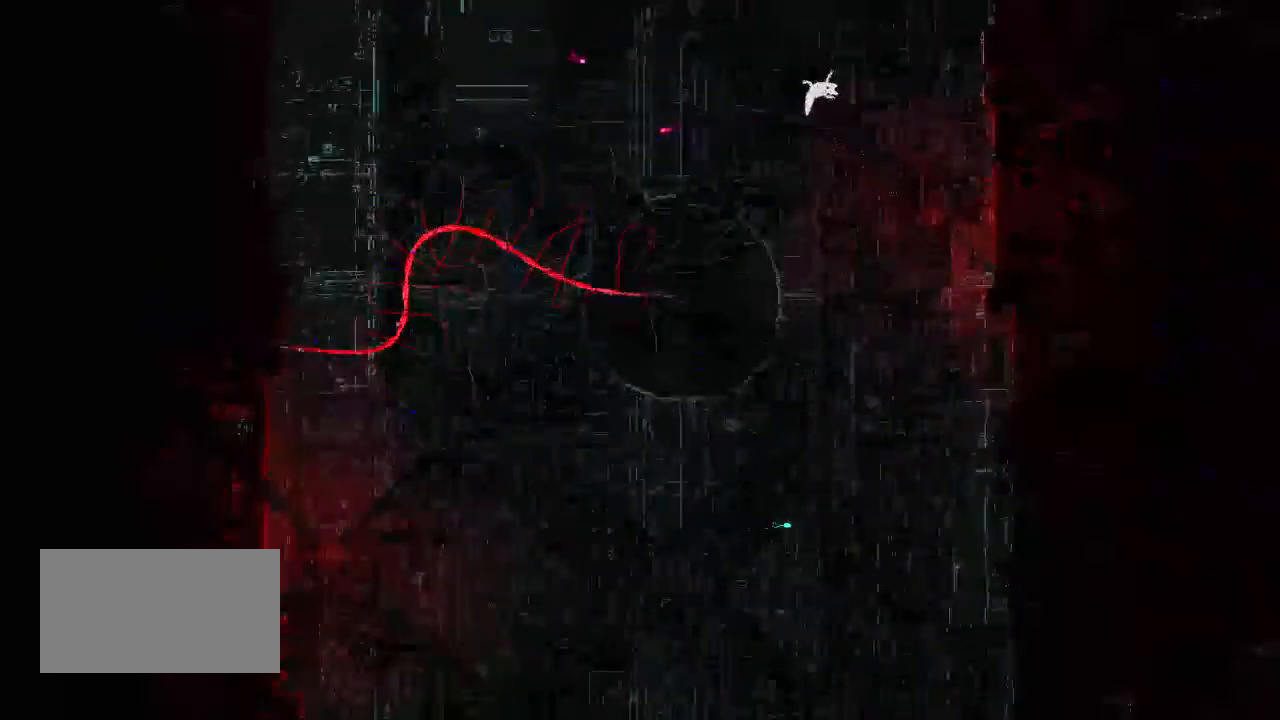
{"keys": ["right"], "events": [[483, "up", "up"]]}